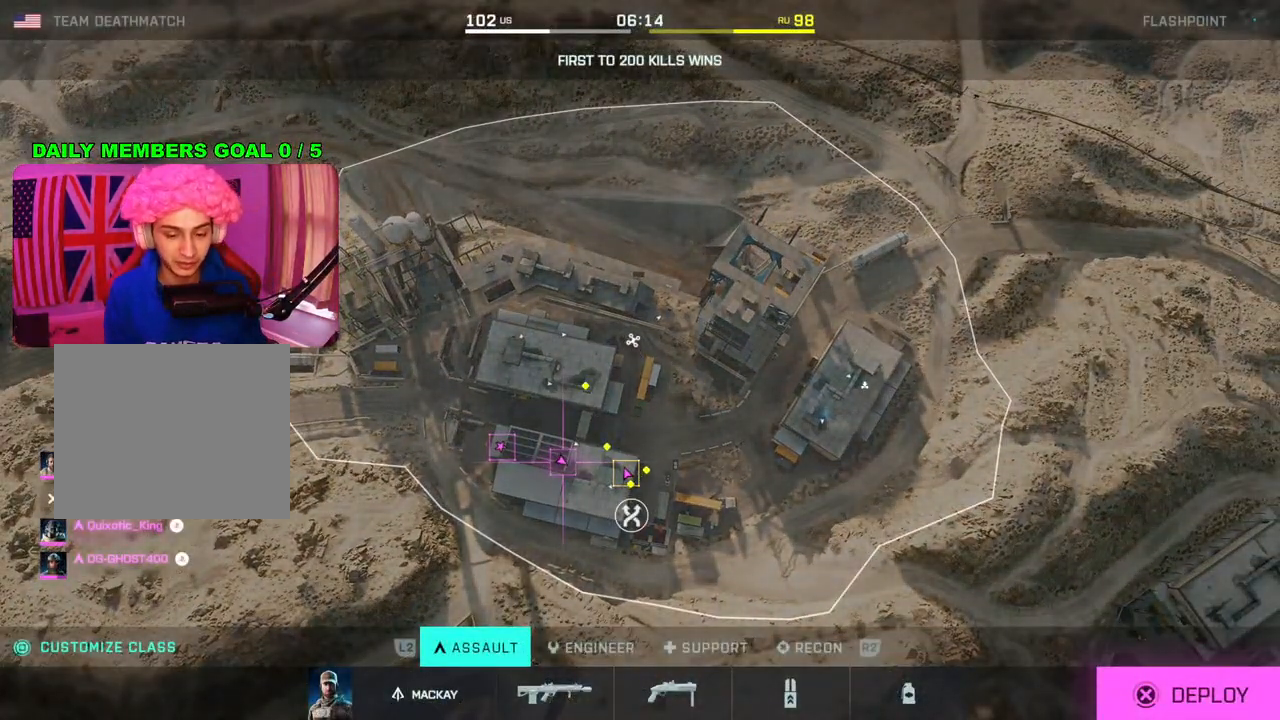
Gameplay with a controller (PlayStation layout); each line is a JSON object with the inputs held at the frame after it. "events" lists button and stick changes between this image and that frame as [ms after this image, input, new state], when the widget could be followed in between.
{"buttons": [], "left_stick": "center", "right_stick": "center", "events": [[183, "DPAD_DOWN", "down"], [333, "DPAD_DOWN", "up"]]}
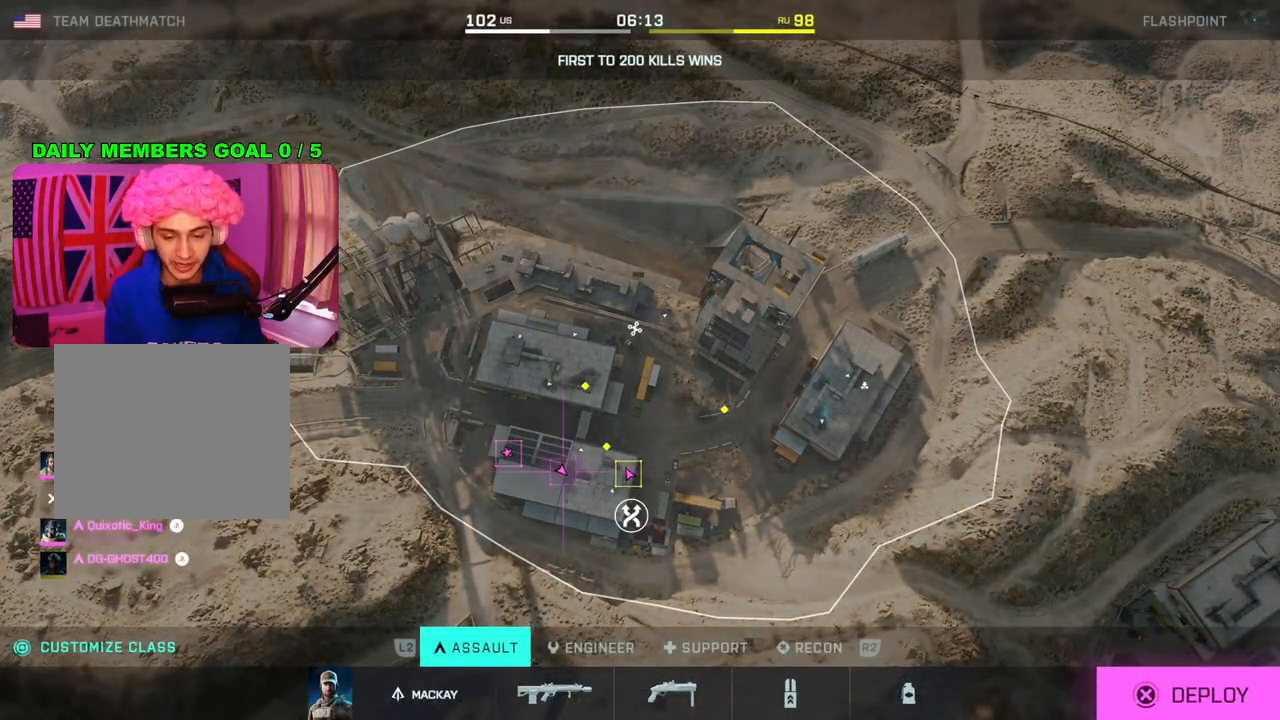
{"buttons": [], "left_stick": "center", "right_stick": "center", "events": [[217, "DPAD_LEFT", "down"], [333, "DPAD_LEFT", "up"]]}
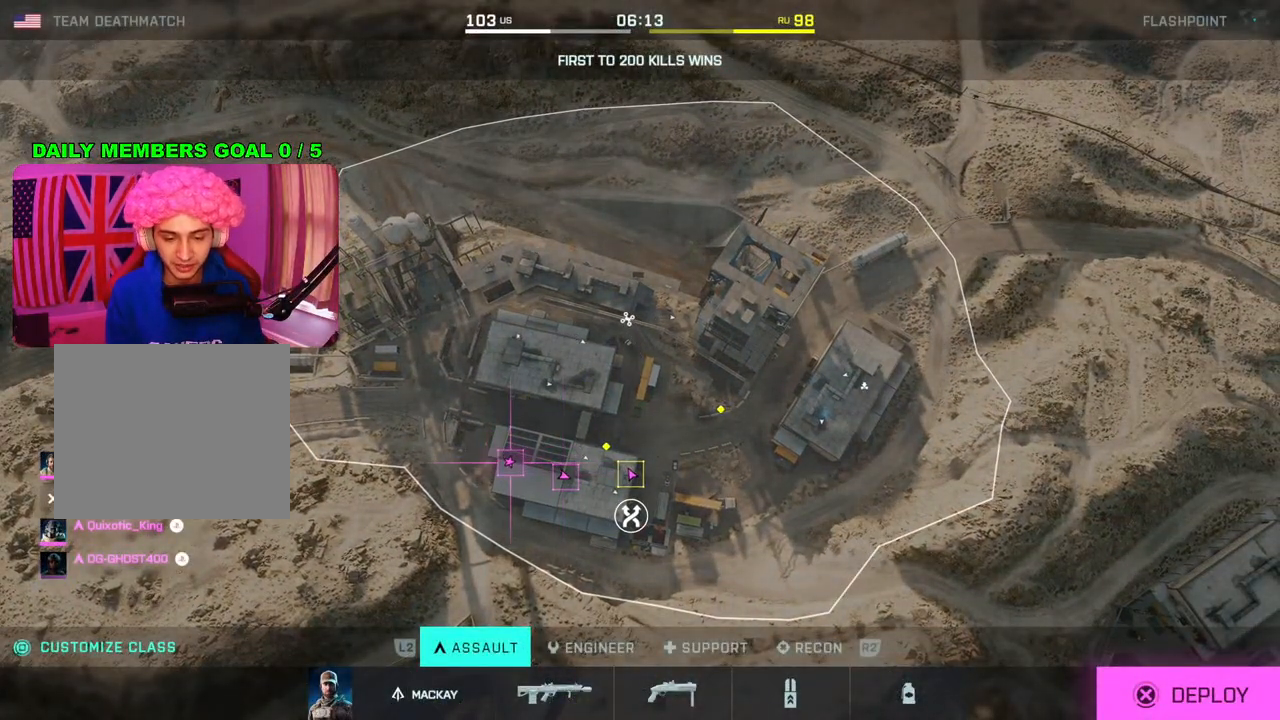
{"buttons": [], "left_stick": "center", "right_stick": "center", "events": [[50, "CROSS", "down"], [183, "CROSS", "up"]]}
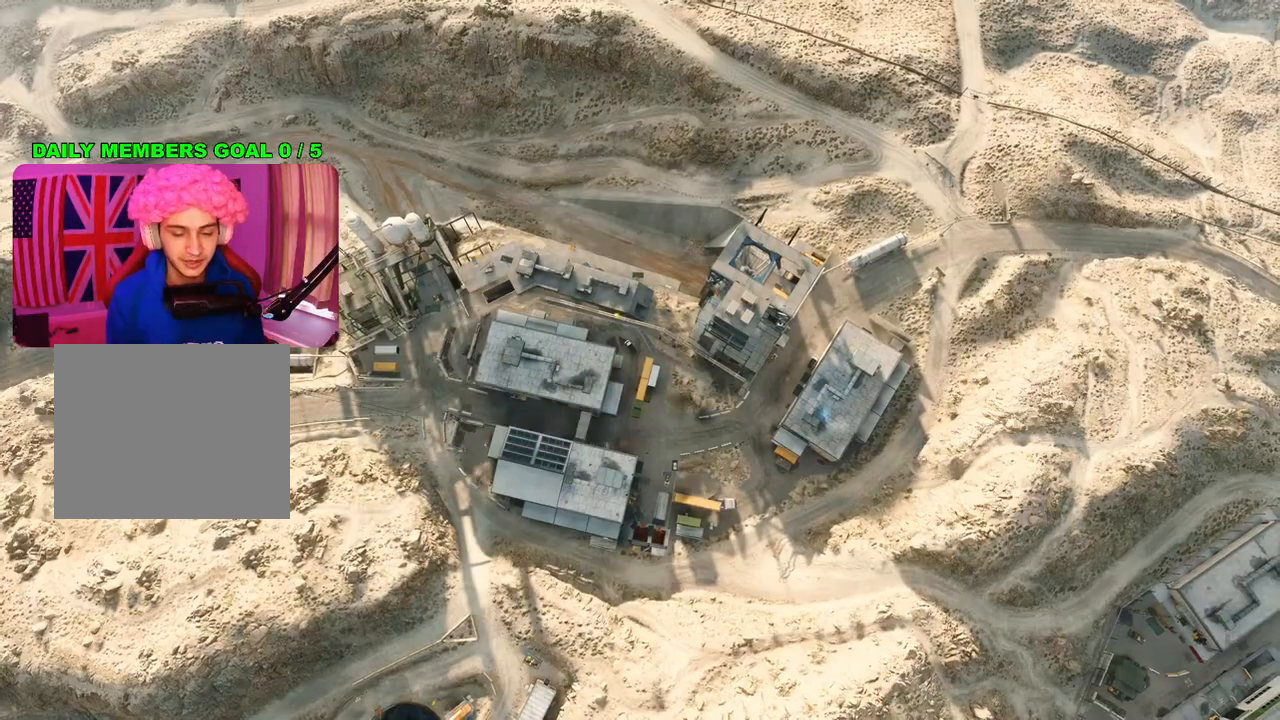
{"buttons": [], "left_stick": "center", "right_stick": "center", "events": []}
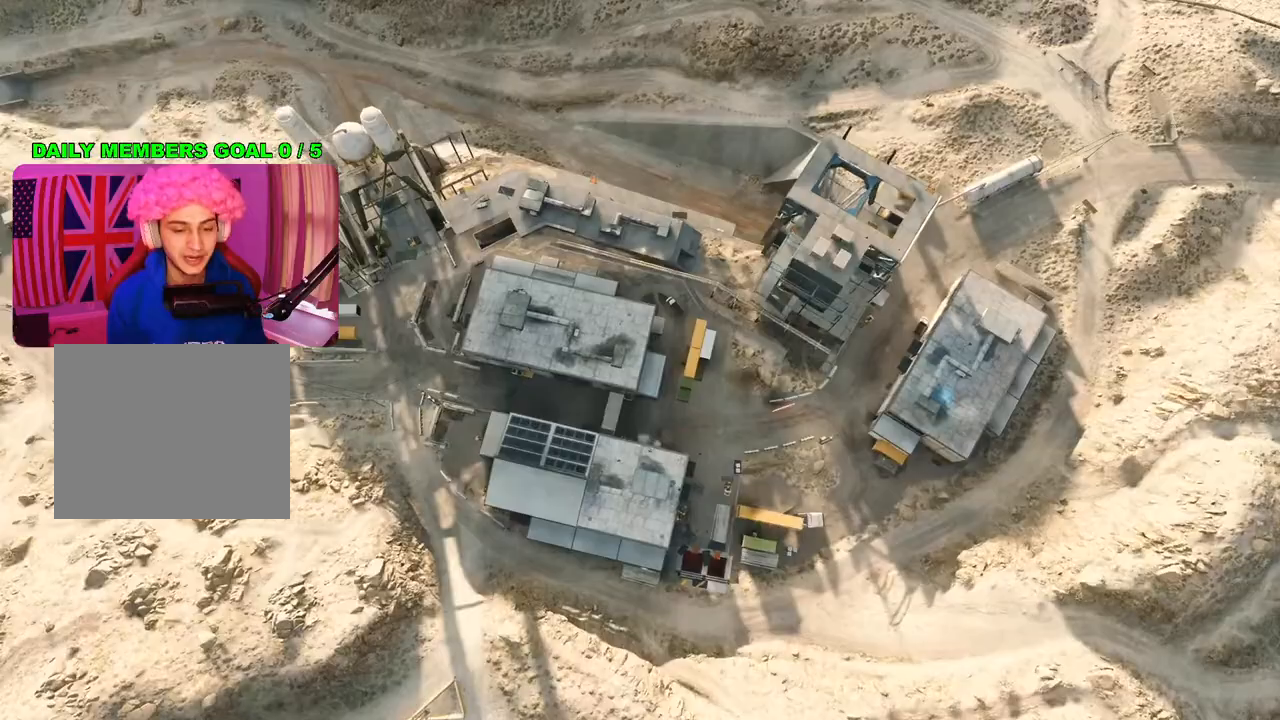
{"buttons": [], "left_stick": "center", "right_stick": "center", "events": []}
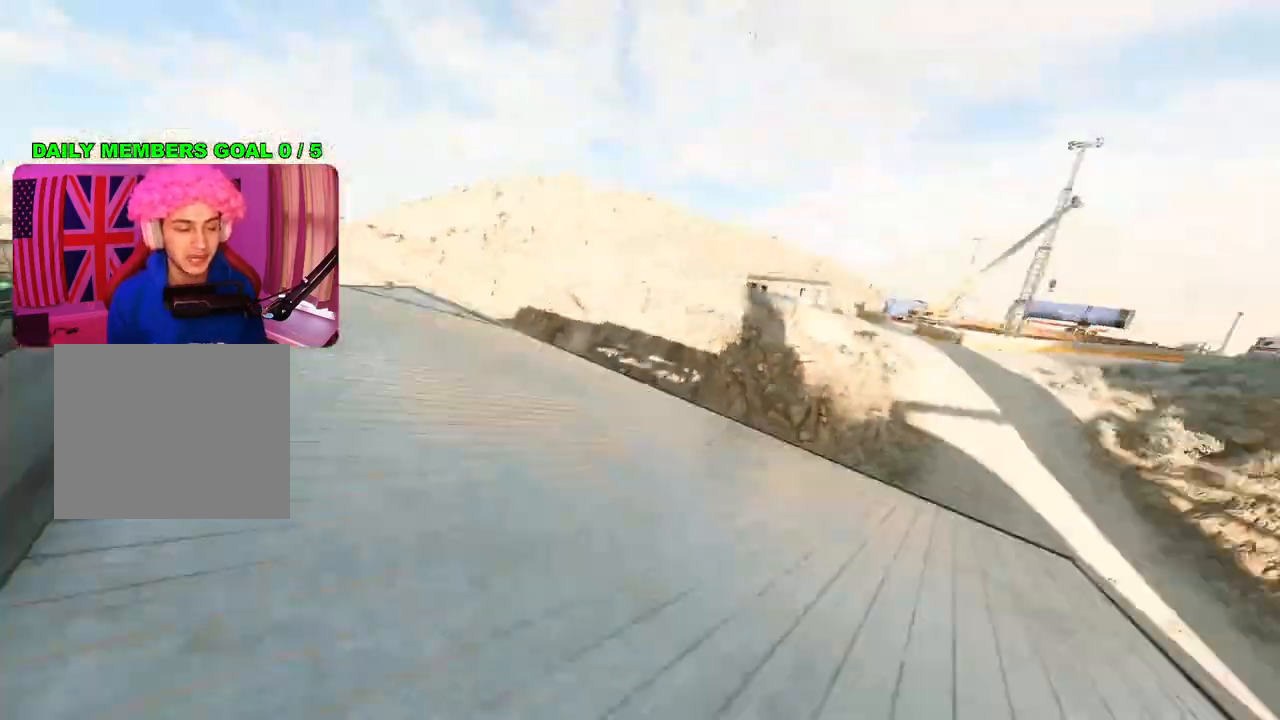
{"buttons": ["L3"], "left_stick": "up", "right_stick": "center", "events": [[417, "left_stick", "up"], [500, "L3", "down"]]}
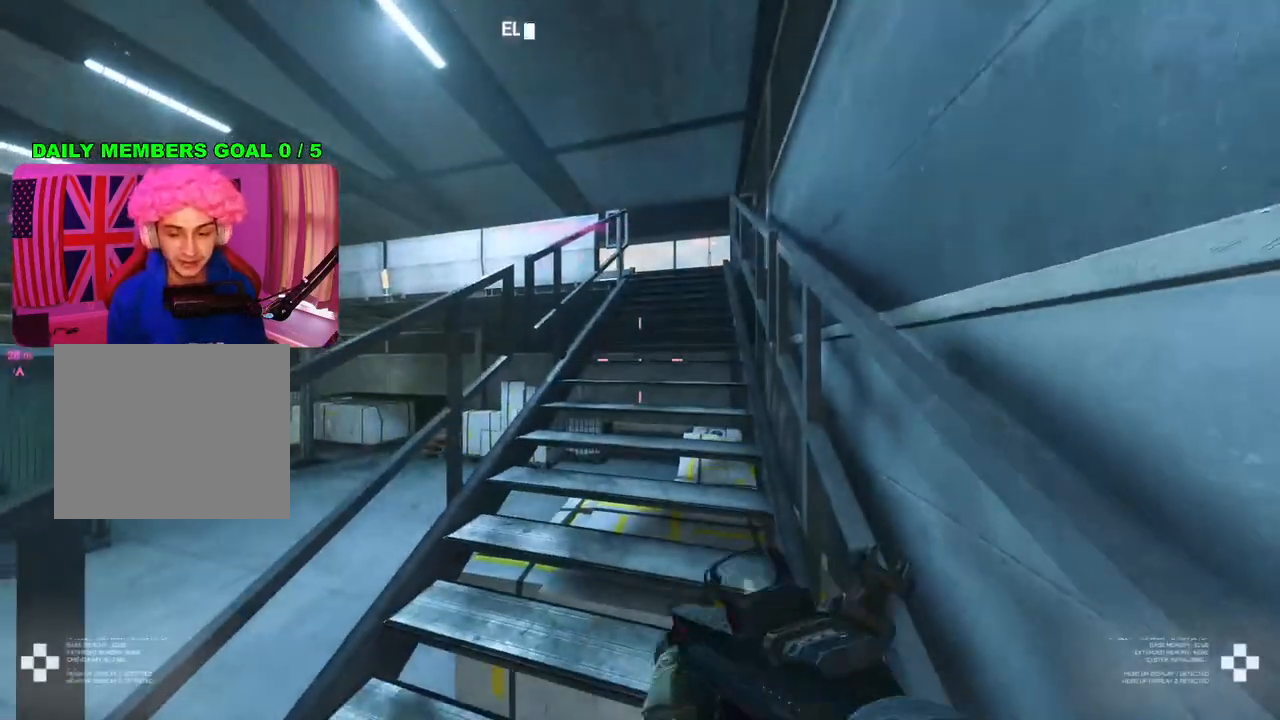
{"buttons": [], "left_stick": "up", "right_stick": "center", "events": [[83, "right_stick", "right"], [133, "L3", "up"], [133, "right_stick", "center"], [250, "TRIANGLE", "down"], [300, "TRIANGLE", "up"], [383, "TRIANGLE", "down"], [467, "TRIANGLE", "up"]]}
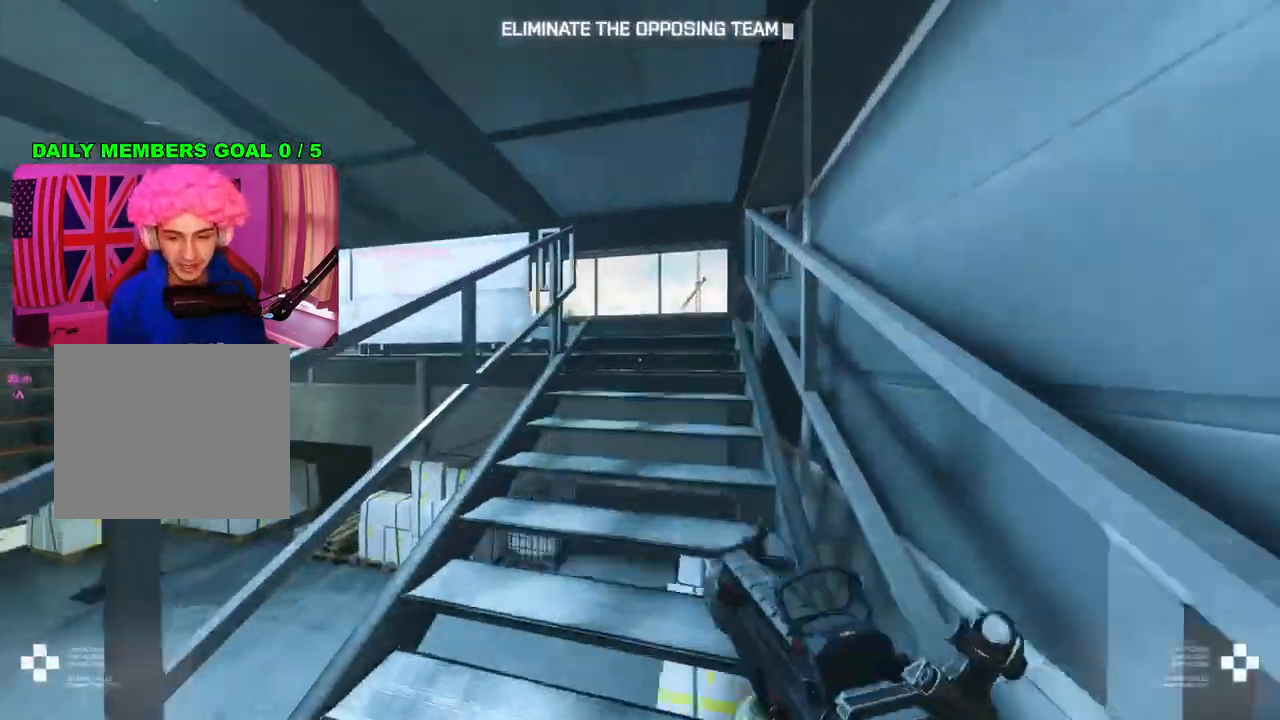
{"buttons": [], "left_stick": "up", "right_stick": "down-left", "events": [[217, "right_stick", "down"], [350, "right_stick", "down-left"]]}
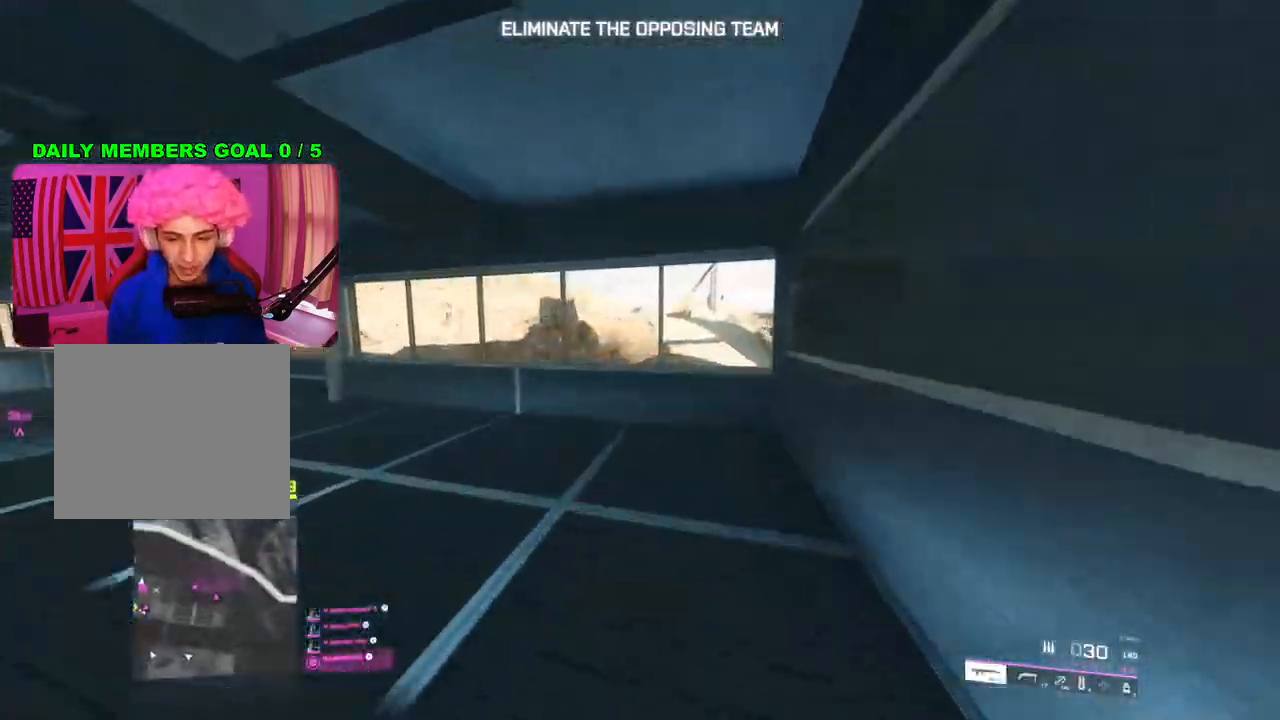
{"buttons": [], "left_stick": "up", "right_stick": "center", "events": [[183, "right_stick", "center"], [333, "L1", "down"], [450, "L1", "up"]]}
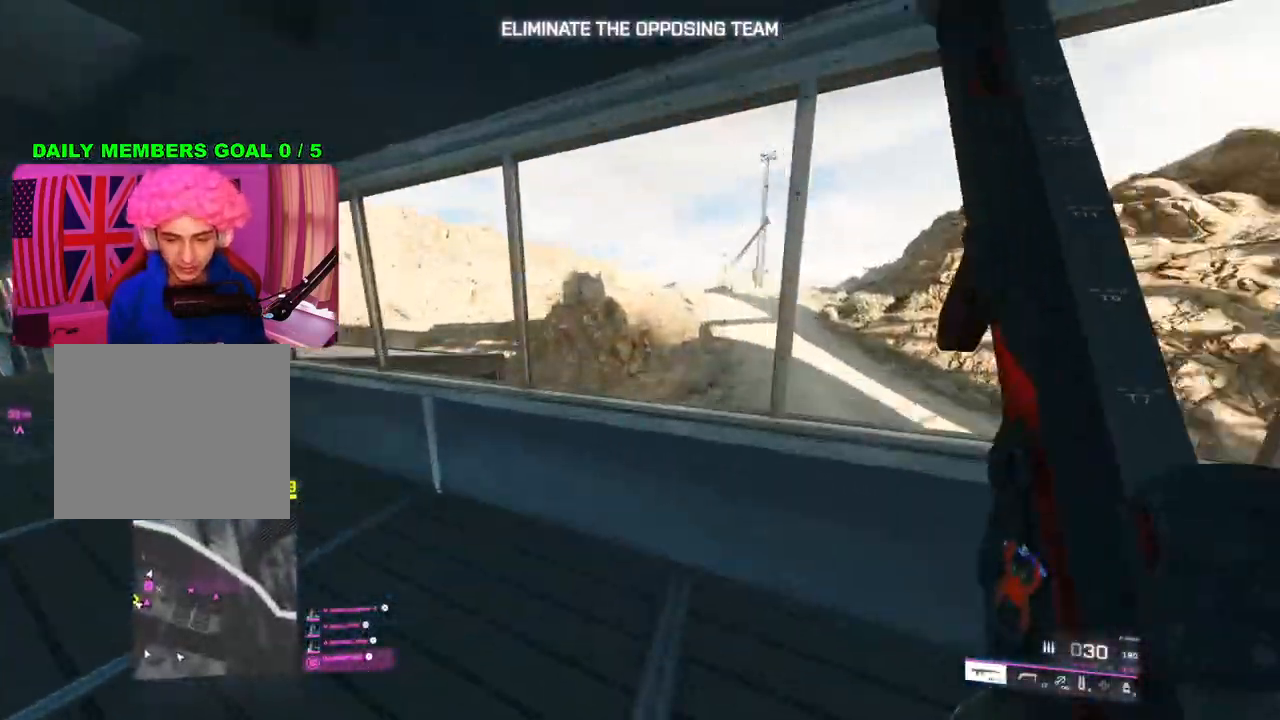
{"buttons": [], "left_stick": "up", "right_stick": "center", "events": [[167, "right_stick", "down-left"], [367, "right_stick", "left"], [483, "right_stick", "center"]]}
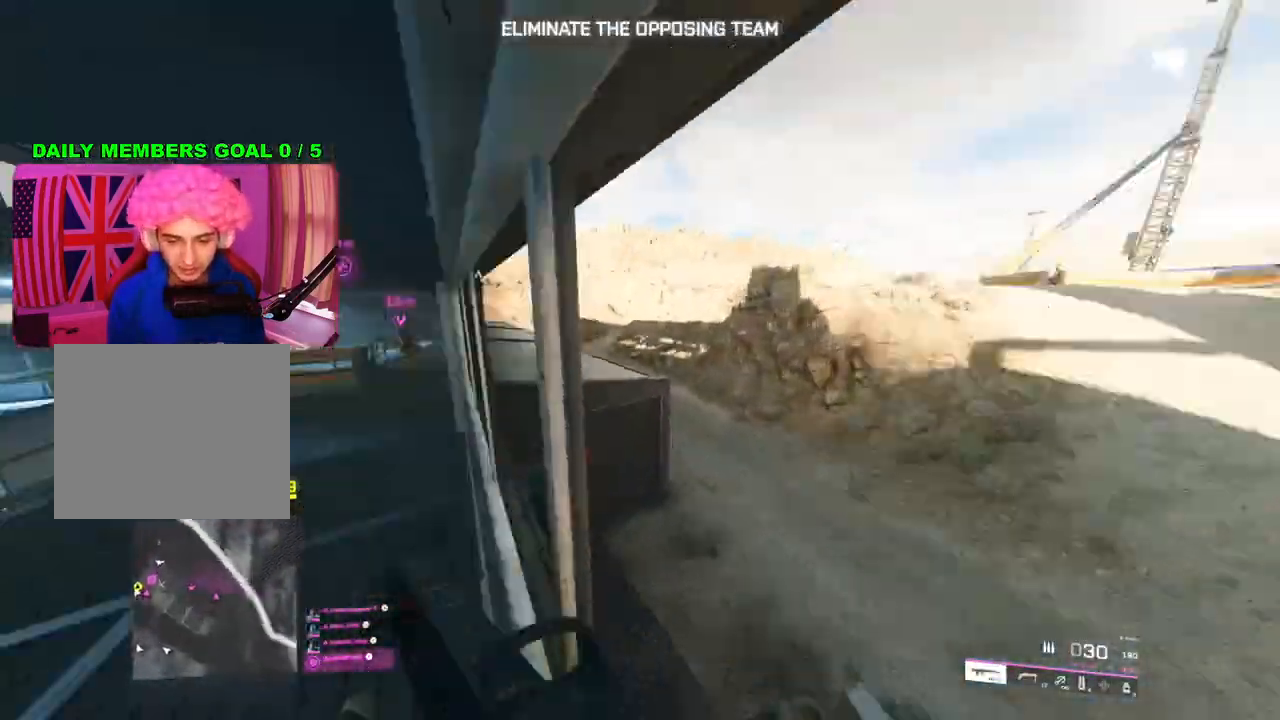
{"buttons": [], "left_stick": "up-right", "right_stick": "center", "events": [[83, "left_stick", "down-right"], [117, "right_stick", "right"], [250, "left_stick", "up-right"], [250, "right_stick", "center"], [400, "CIRCLE", "down"], [467, "CIRCLE", "up"]]}
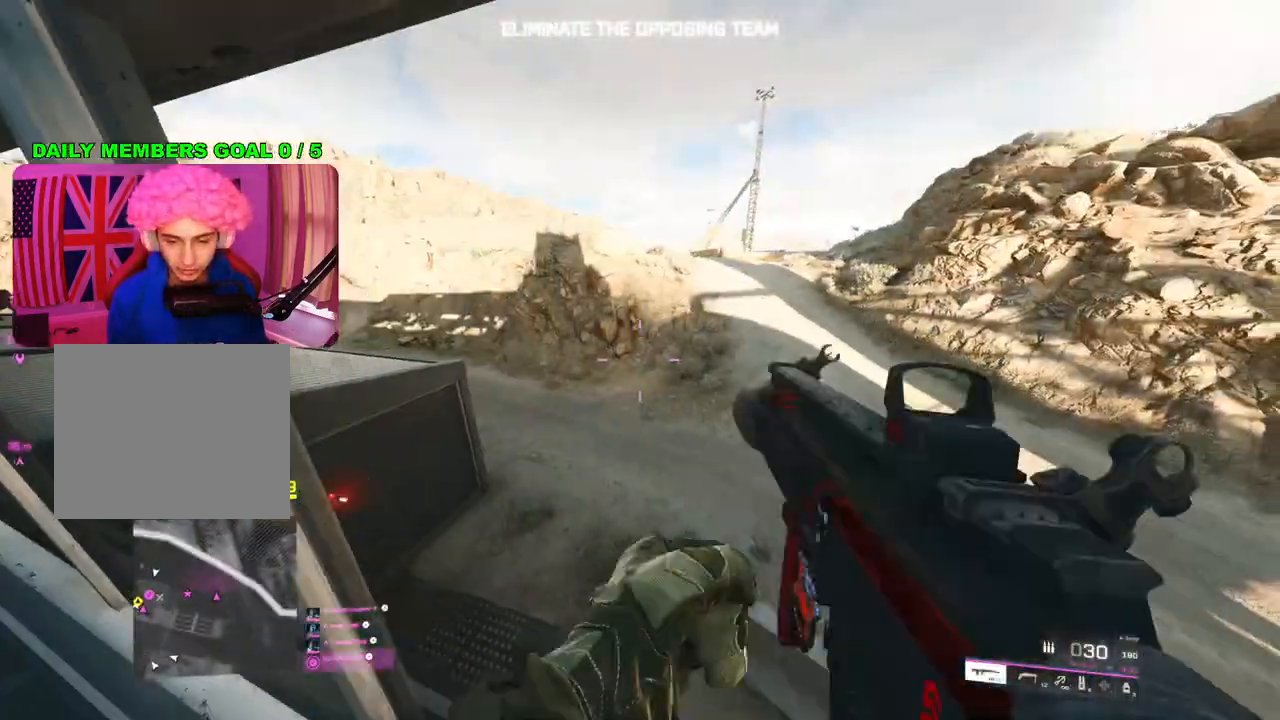
{"buttons": ["L3"], "left_stick": "up", "right_stick": "center", "events": [[50, "left_stick", "up"], [67, "CIRCLE", "down"], [133, "CIRCLE", "up"], [483, "L3", "down"]]}
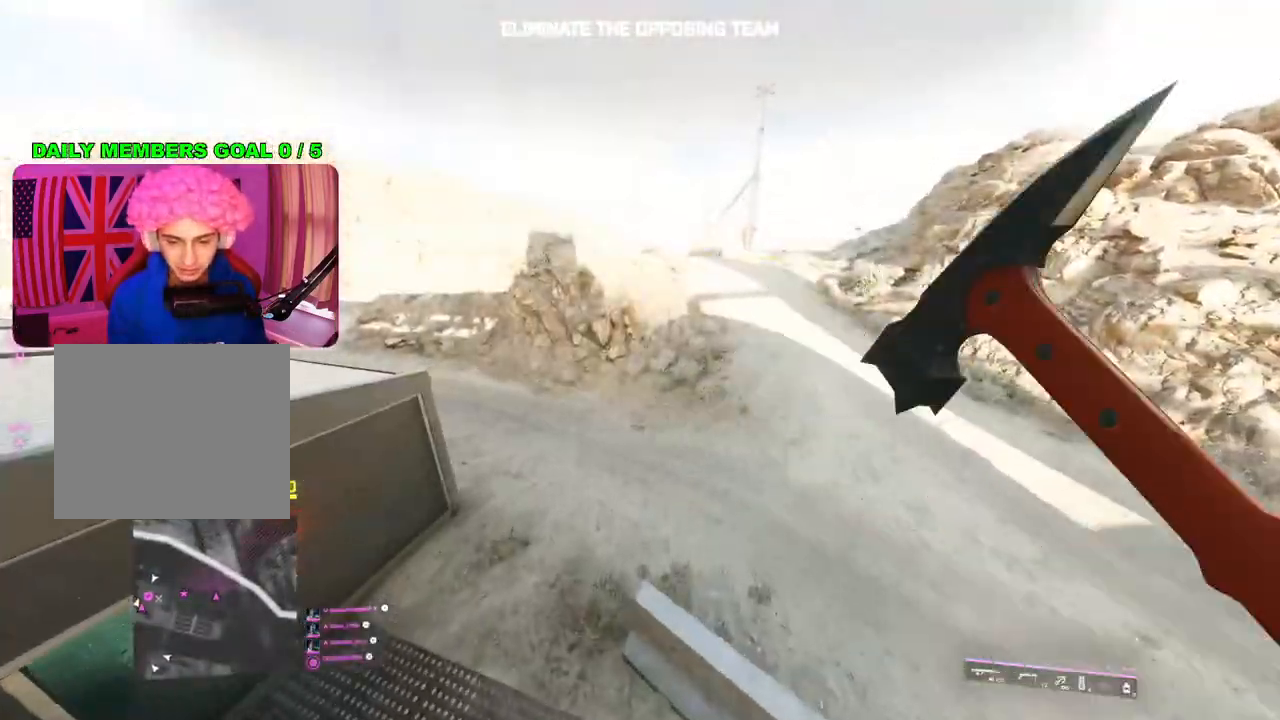
{"buttons": [], "left_stick": "up", "right_stick": "up", "events": [[67, "right_stick", "left"], [100, "L3", "up"], [217, "right_stick", "up-left"], [317, "right_stick", "center"], [483, "right_stick", "up"]]}
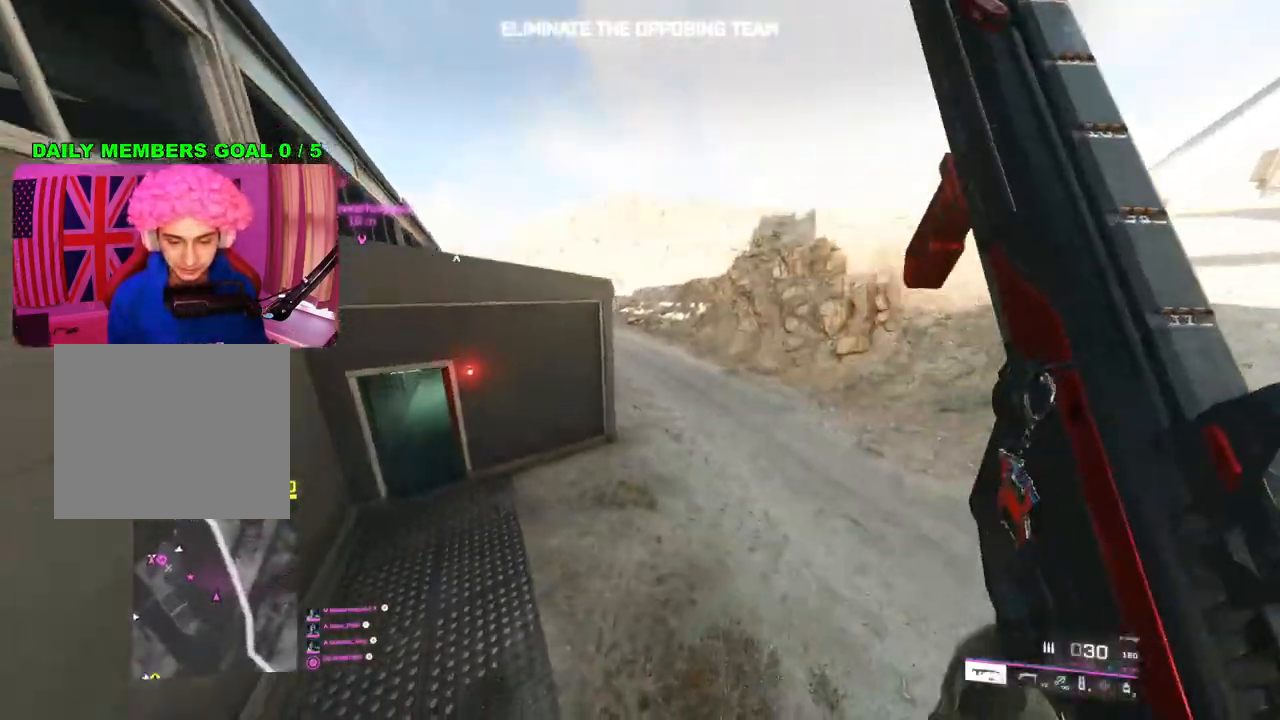
{"buttons": [], "left_stick": "up-right", "right_stick": "left", "events": [[267, "right_stick", "up-left"], [350, "left_stick", "up-right"], [383, "right_stick", "left"]]}
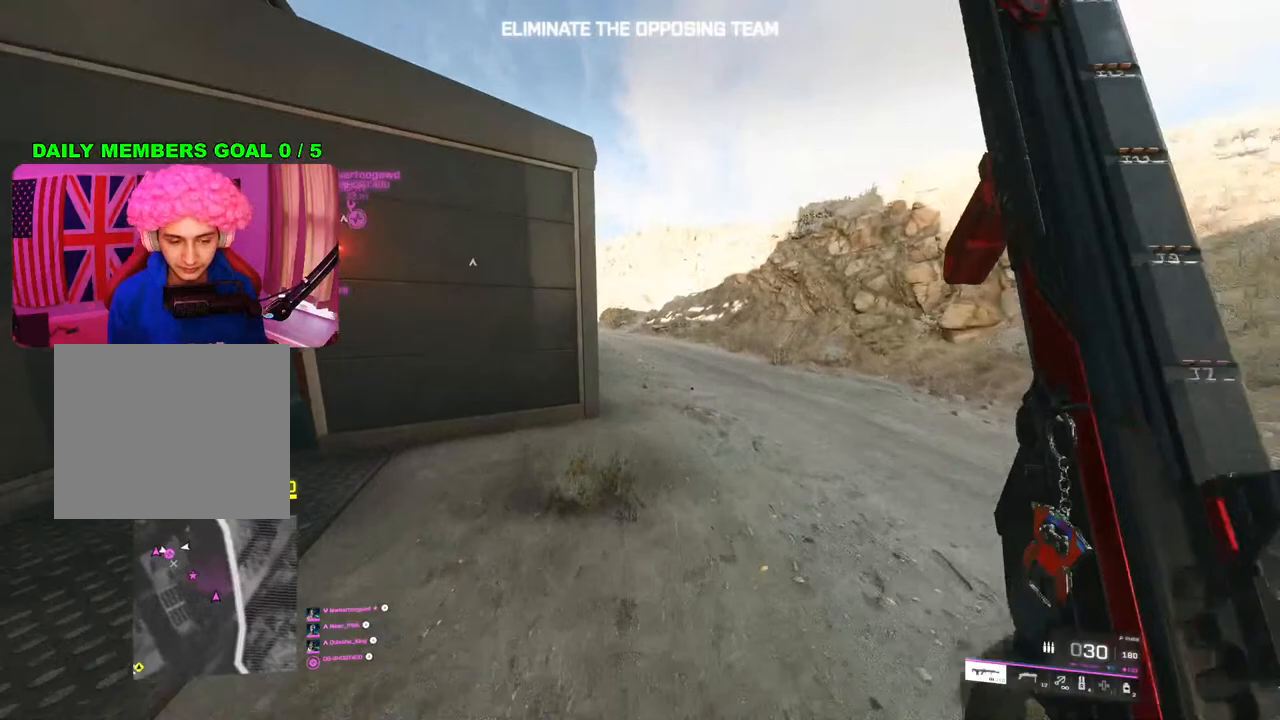
{"buttons": [], "left_stick": "up-right", "right_stick": "left", "events": []}
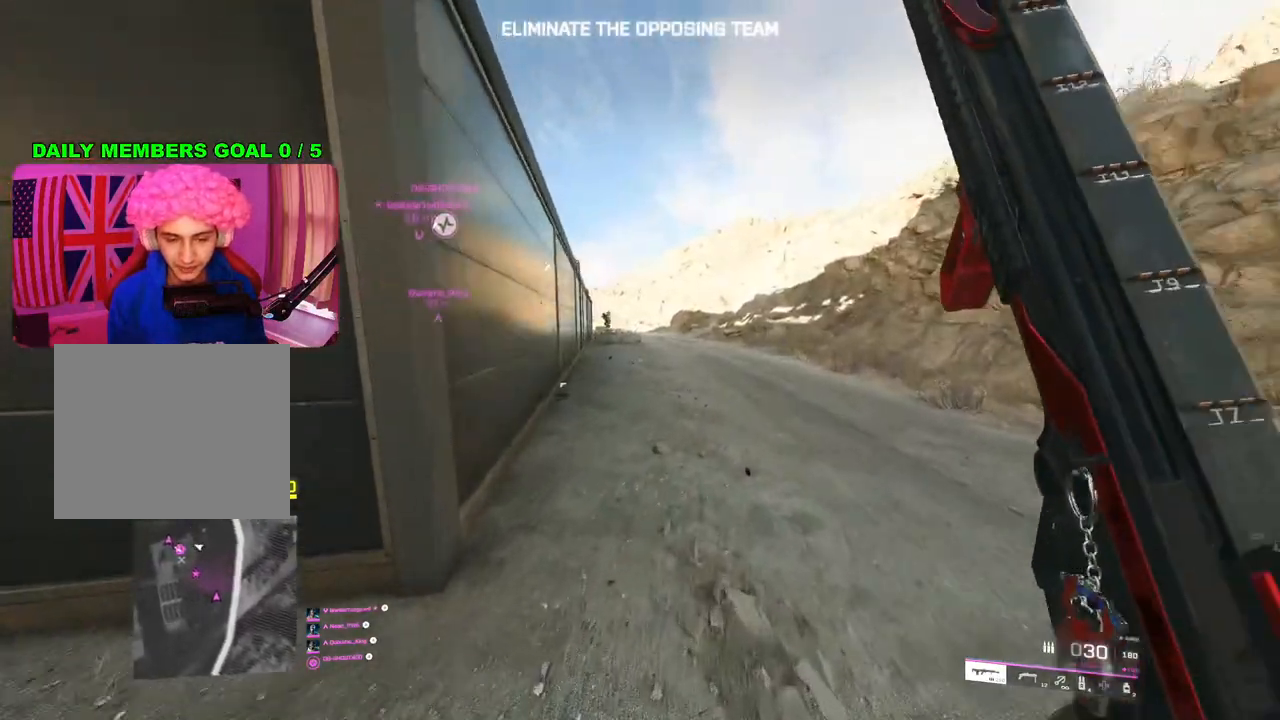
{"buttons": [], "left_stick": "right", "right_stick": "up-left", "events": [[300, "right_stick", "up-left"], [417, "left_stick", "right"]]}
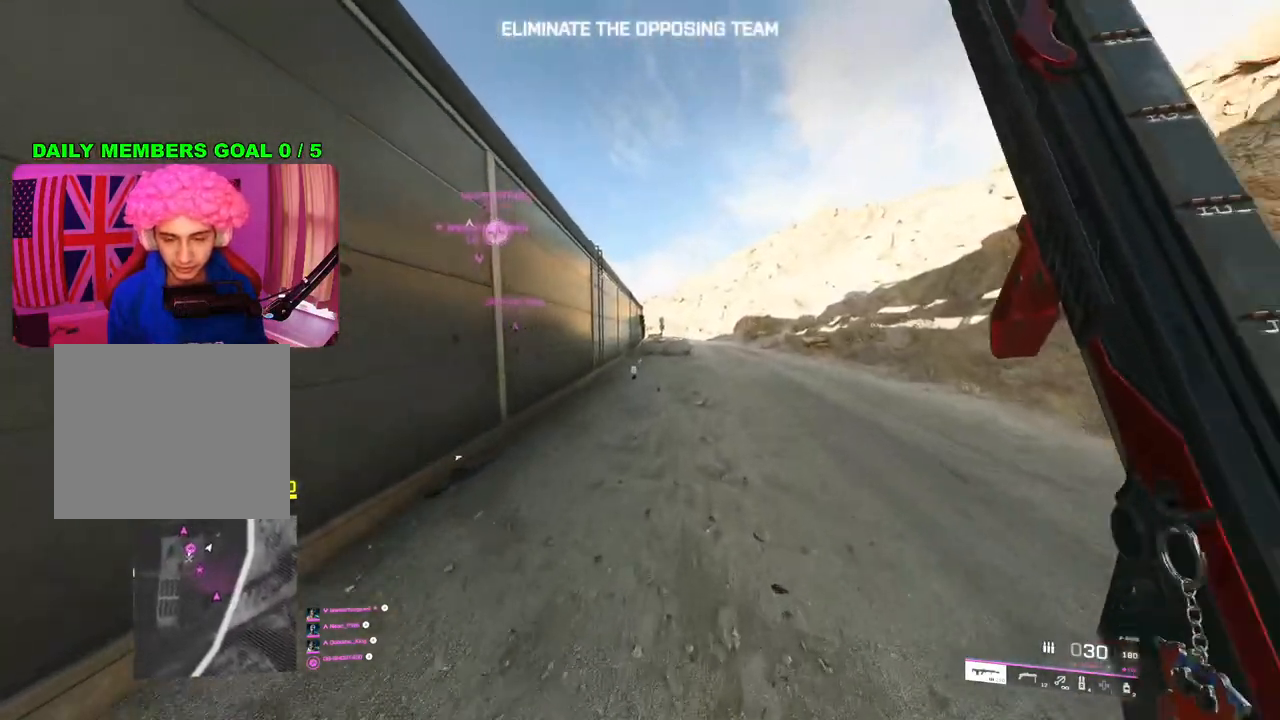
{"buttons": ["L2", "R2"], "left_stick": "right", "right_stick": "center", "events": [[67, "L2", "down"], [83, "right_stick", "up"], [300, "right_stick", "up-left"], [400, "R2", "down"], [400, "right_stick", "center"]]}
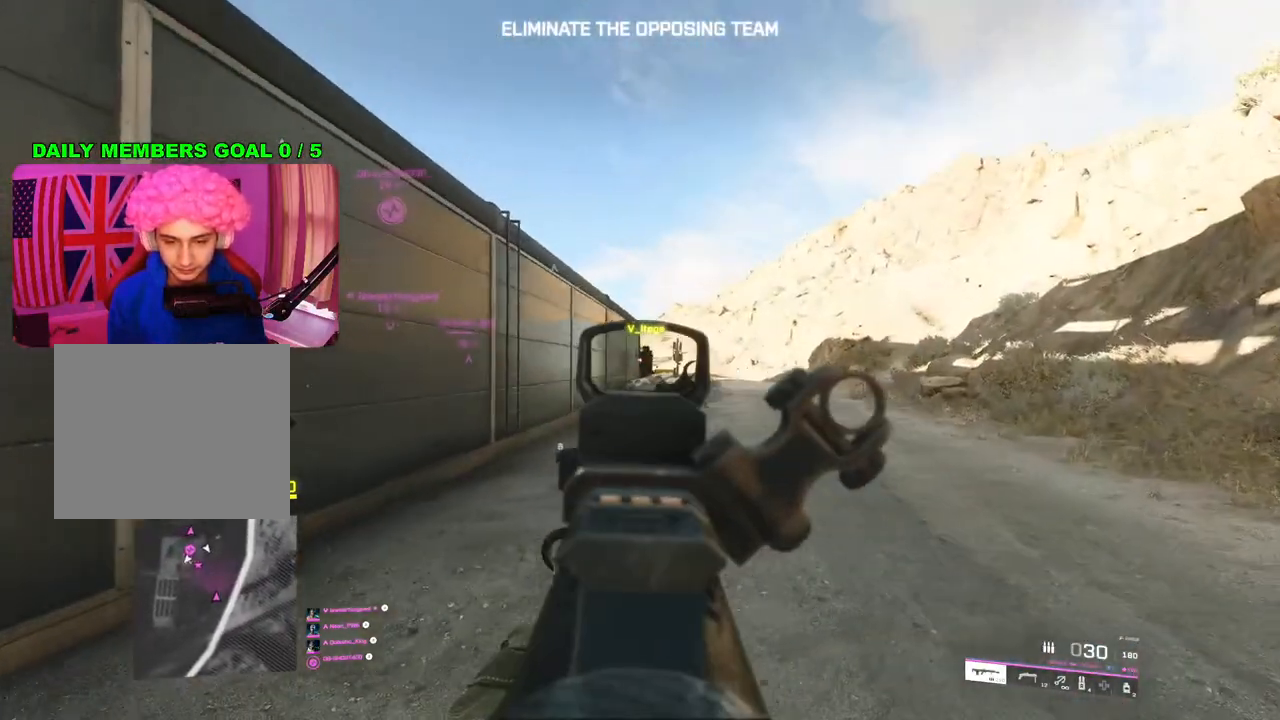
{"buttons": ["L2", "R2"], "left_stick": "left", "right_stick": "center", "events": [[67, "right_stick", "down"], [317, "left_stick", "down-left"], [417, "left_stick", "left"], [500, "right_stick", "center"]]}
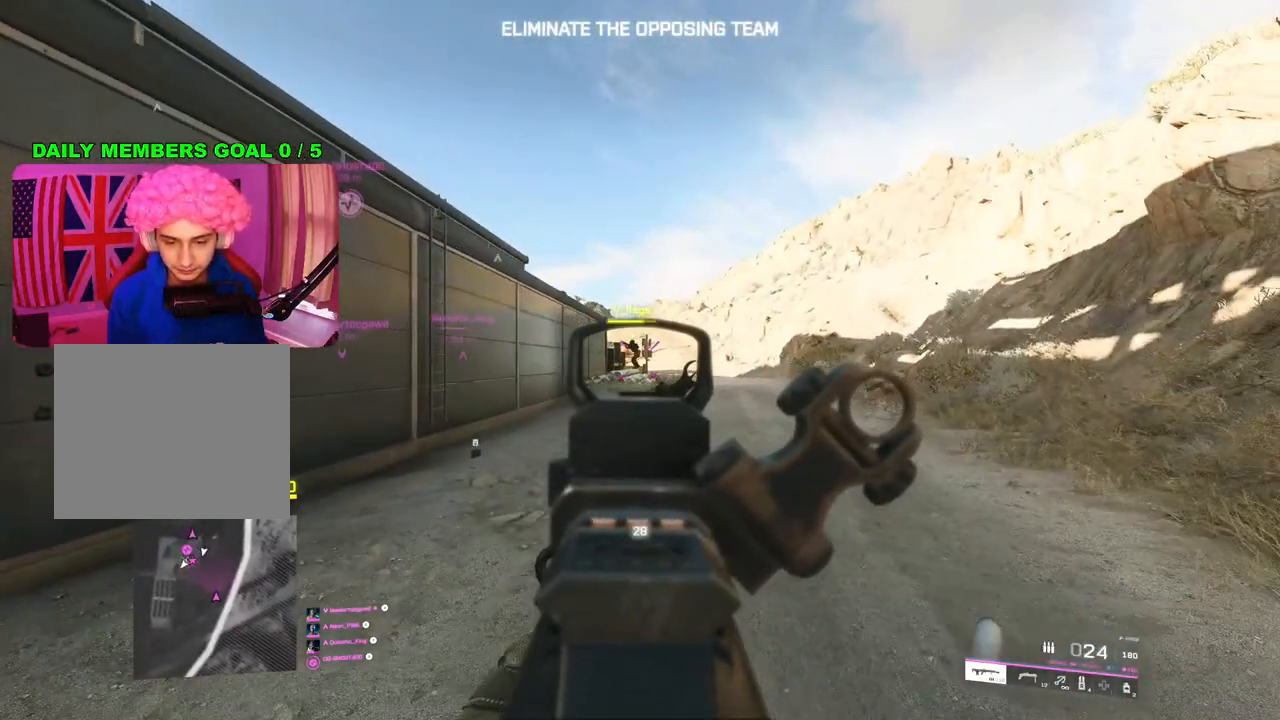
{"buttons": ["L2", "R2"], "left_stick": "up-right", "right_stick": "center", "events": [[150, "right_stick", "left"], [467, "left_stick", "up-right"], [483, "right_stick", "center"]]}
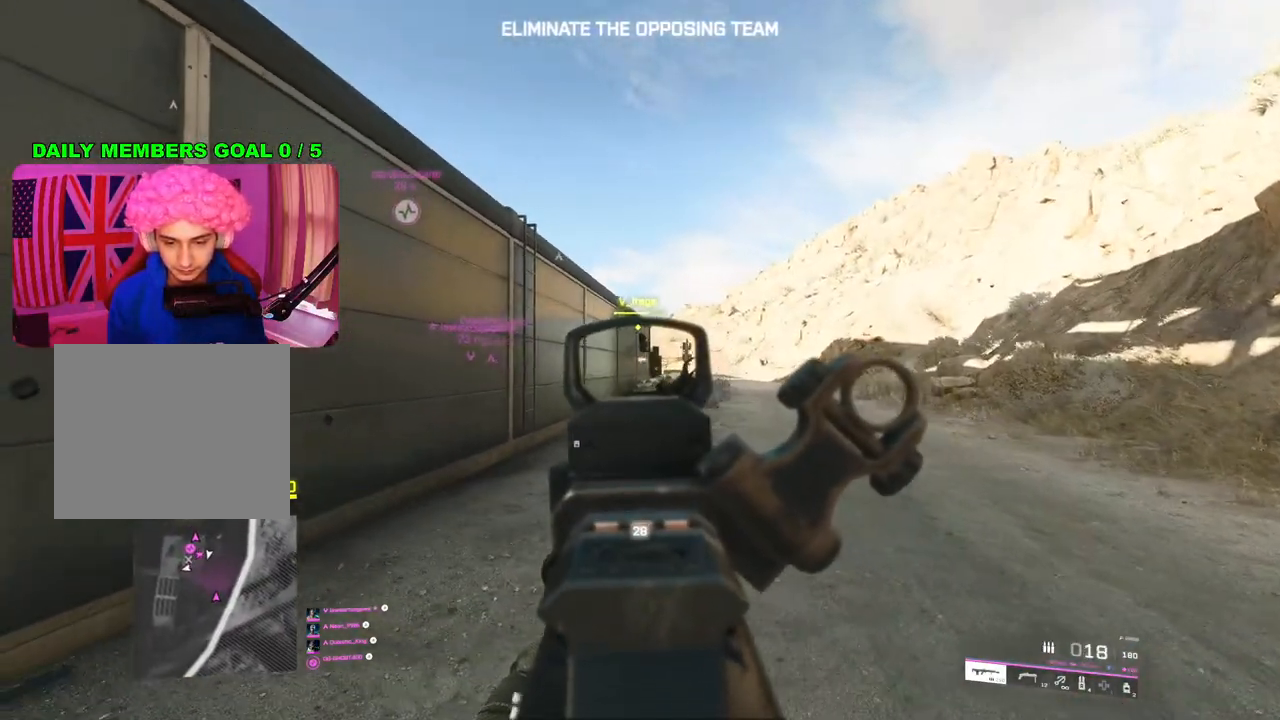
{"buttons": ["L2", "R2"], "left_stick": "right", "right_stick": "down-left", "events": [[50, "left_stick", "right"], [117, "right_stick", "up"], [283, "right_stick", "center"], [383, "right_stick", "down-left"]]}
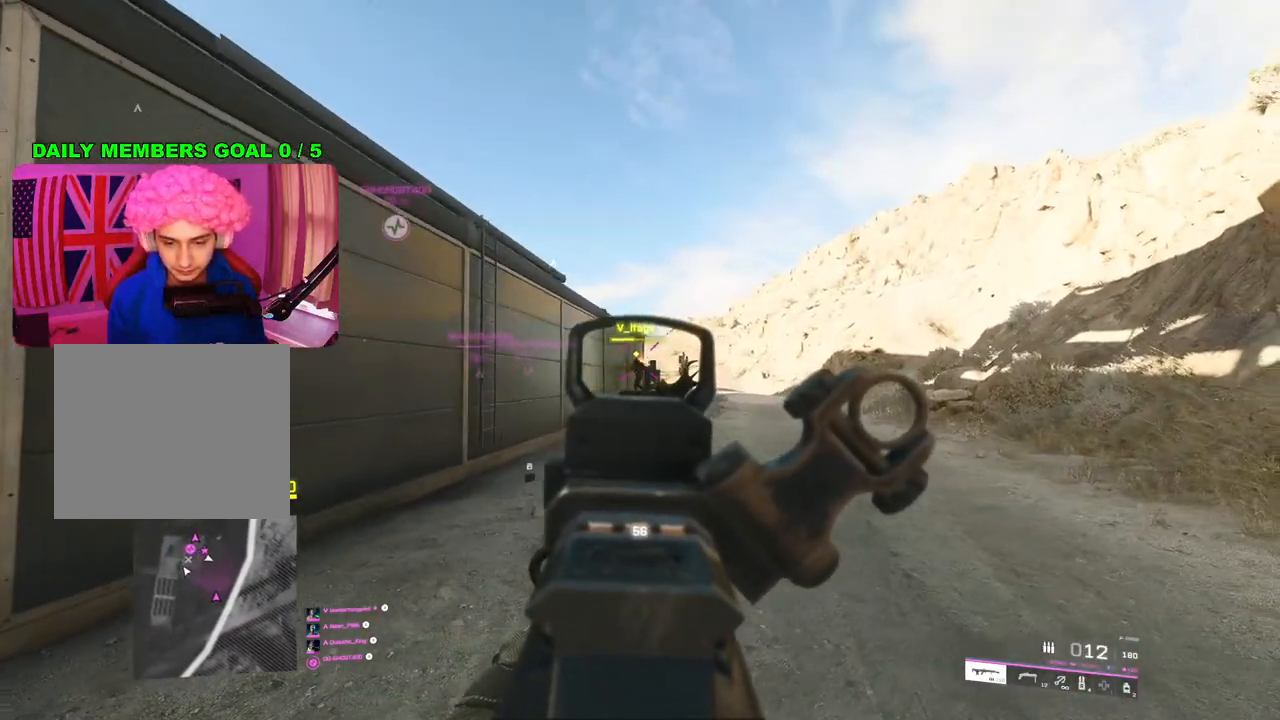
{"buttons": ["L2", "R2"], "left_stick": "left", "right_stick": "center", "events": [[100, "right_stick", "down-right"], [167, "right_stick", "center"], [367, "left_stick", "left"]]}
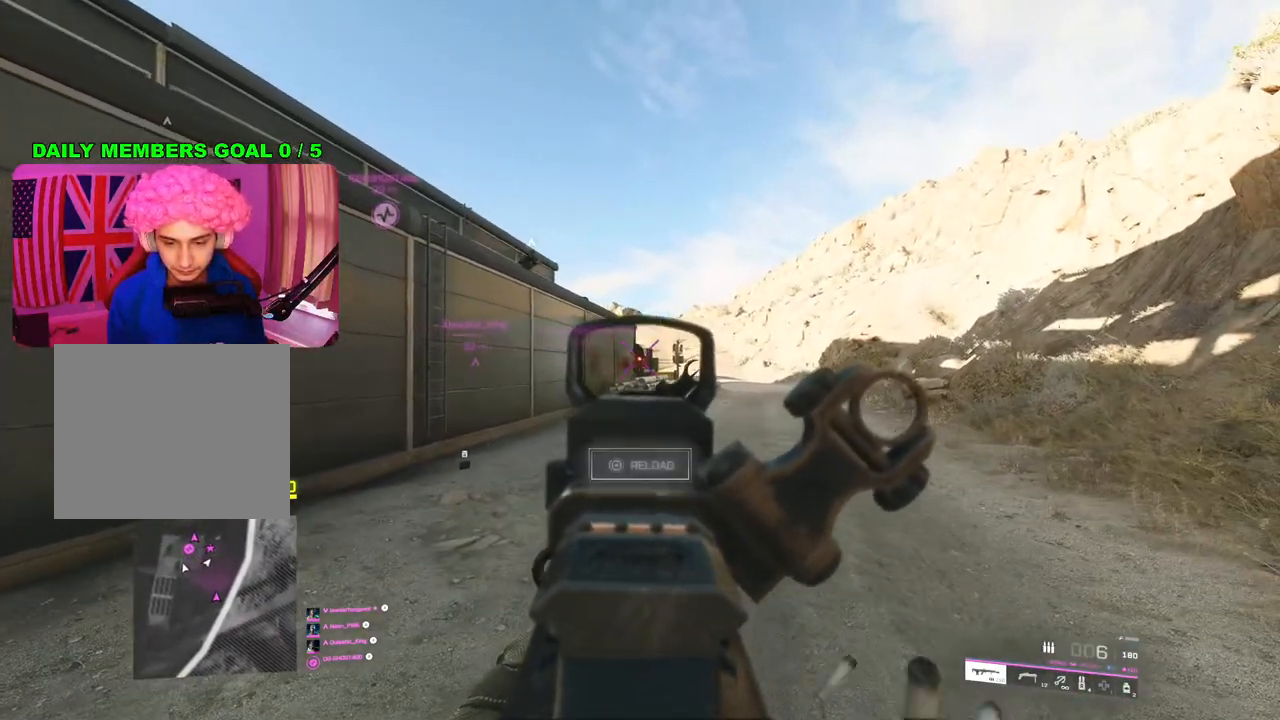
{"buttons": [], "left_stick": "up-left", "right_stick": "center", "events": [[100, "left_stick", "up-left"], [167, "L2", "up"], [200, "R2", "up"], [250, "L3", "down"], [367, "L3", "up"], [400, "SQUARE", "down"], [433, "SQUARE", "up"]]}
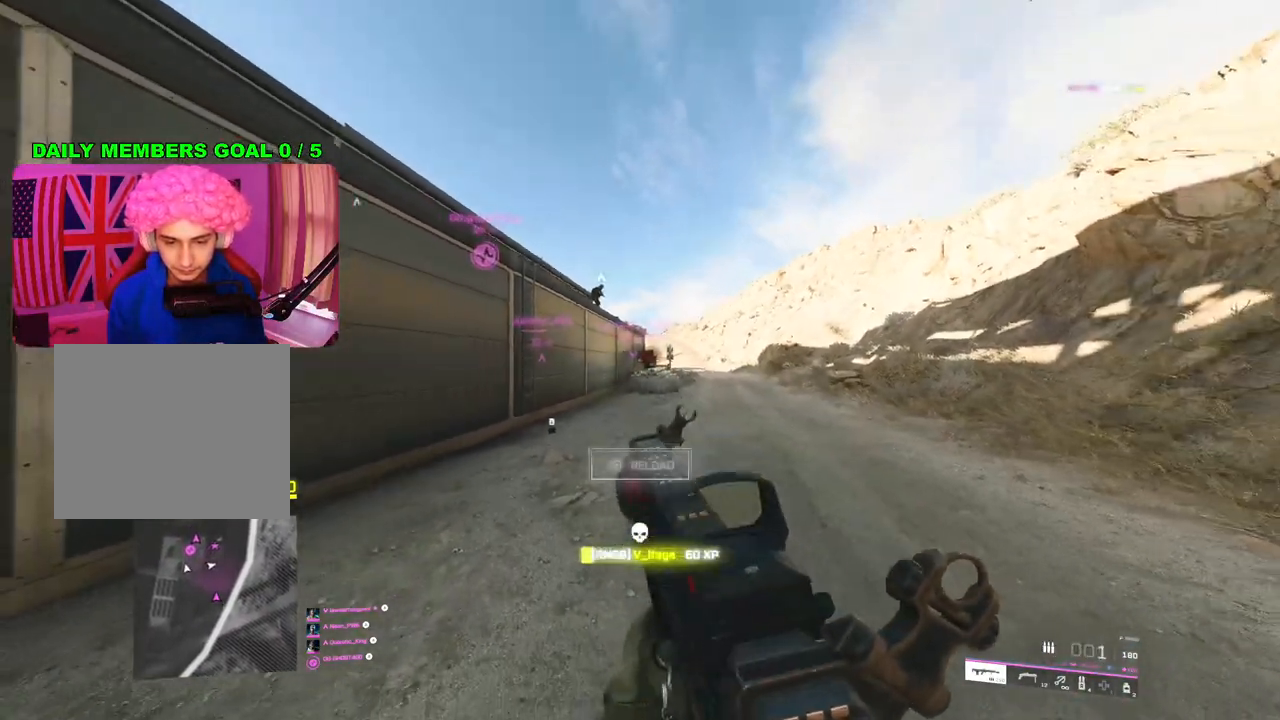
{"buttons": [], "left_stick": "up", "right_stick": "center", "events": [[433, "left_stick", "up"]]}
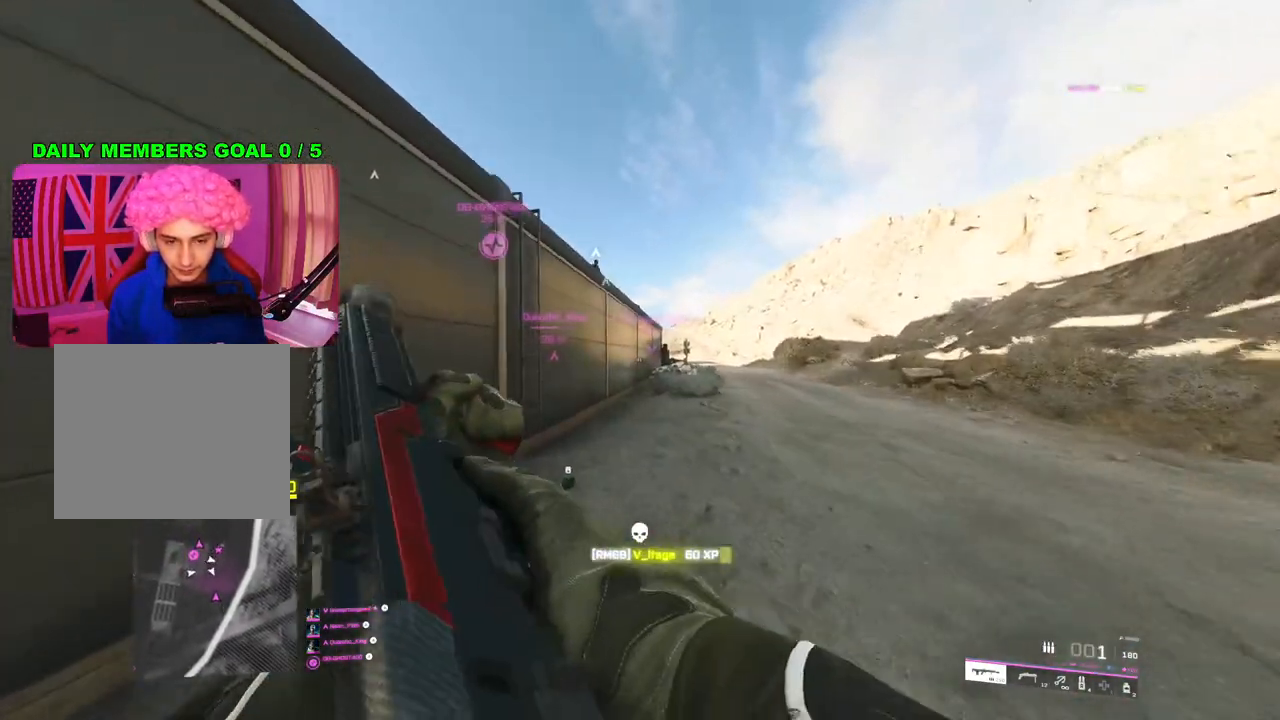
{"buttons": [], "left_stick": "up-right", "right_stick": "down-right", "events": [[383, "right_stick", "down-right"], [500, "left_stick", "up-right"]]}
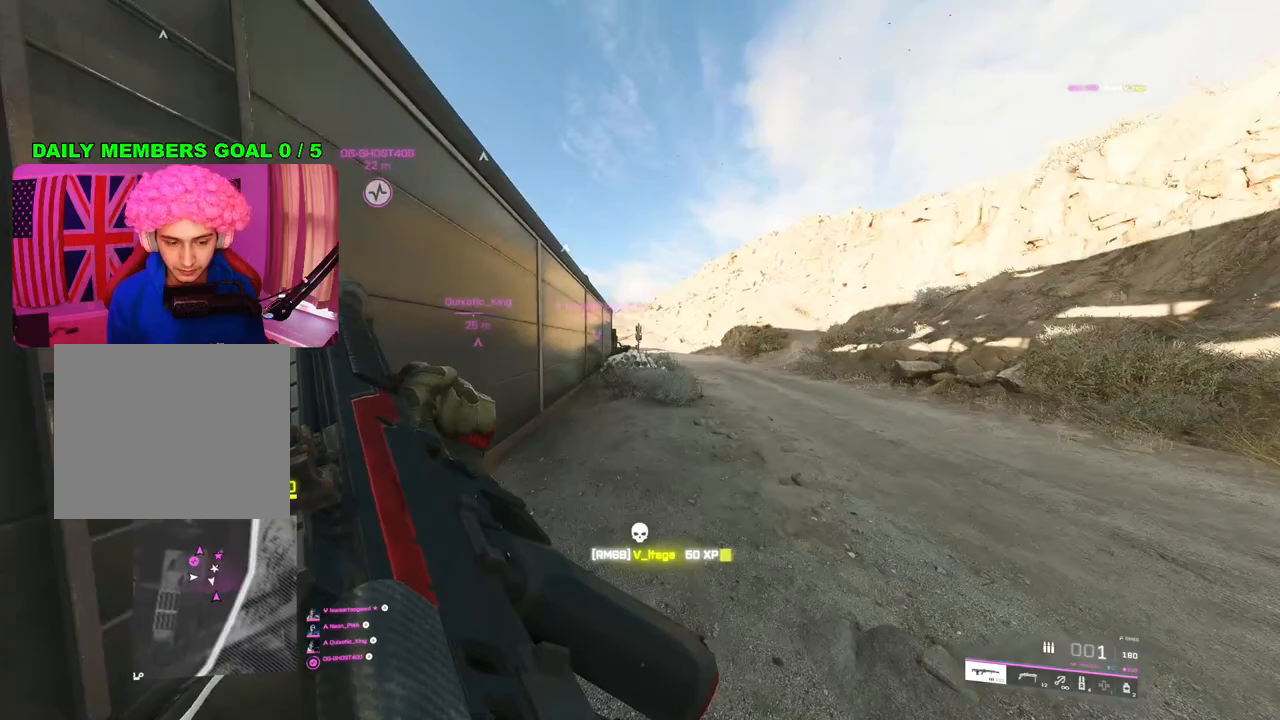
{"buttons": [], "left_stick": "up-right", "right_stick": "up-left", "events": [[17, "right_stick", "center"], [350, "right_stick", "up-left"]]}
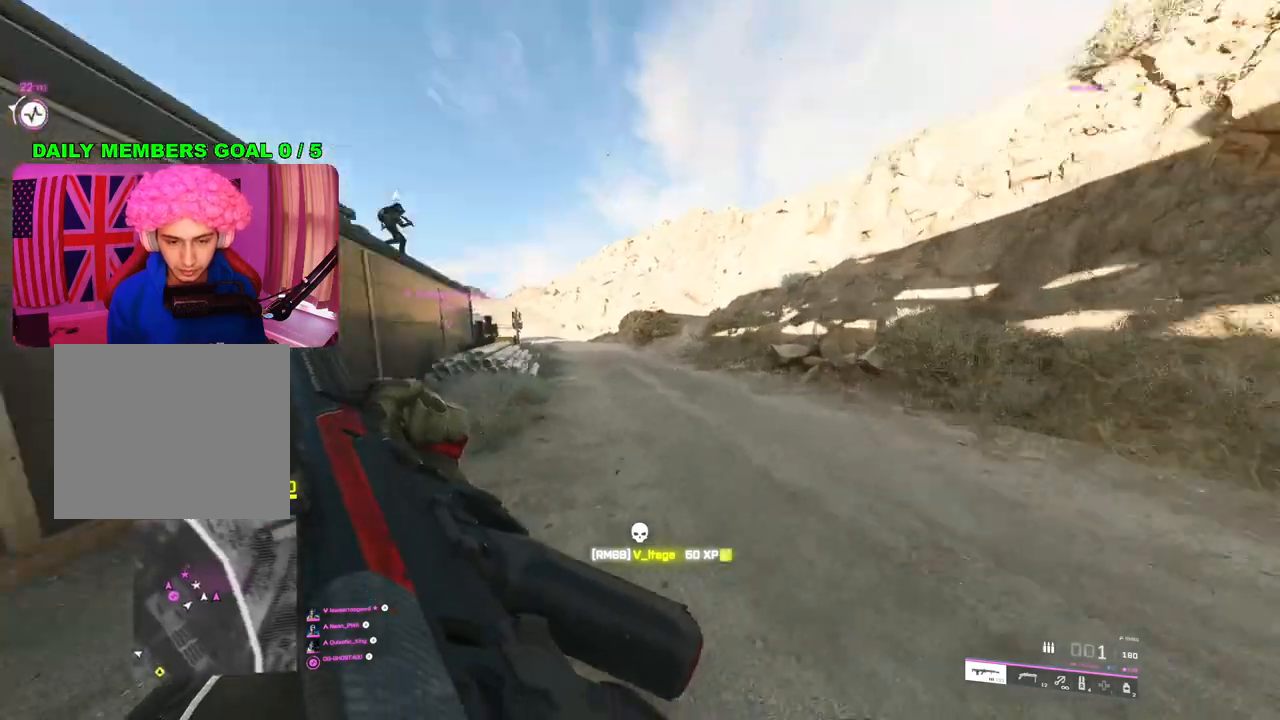
{"buttons": [], "left_stick": "right", "right_stick": "up", "events": [[17, "right_stick", "center"], [217, "right_stick", "up-left"], [300, "left_stick", "right"], [450, "right_stick", "up"]]}
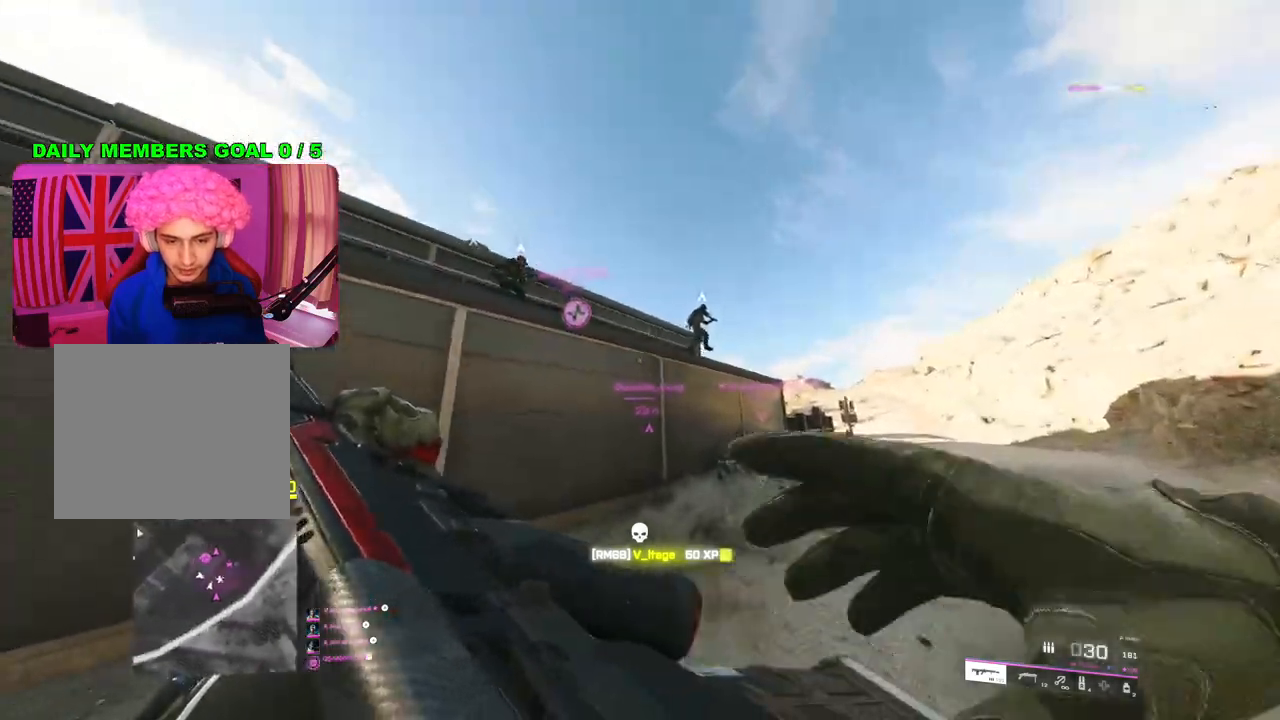
{"buttons": [], "left_stick": "down-right", "right_stick": "up-left", "events": [[17, "left_stick", "down-right"], [67, "right_stick", "up-left"], [217, "DPAD_LEFT", "down"], [317, "DPAD_LEFT", "up"]]}
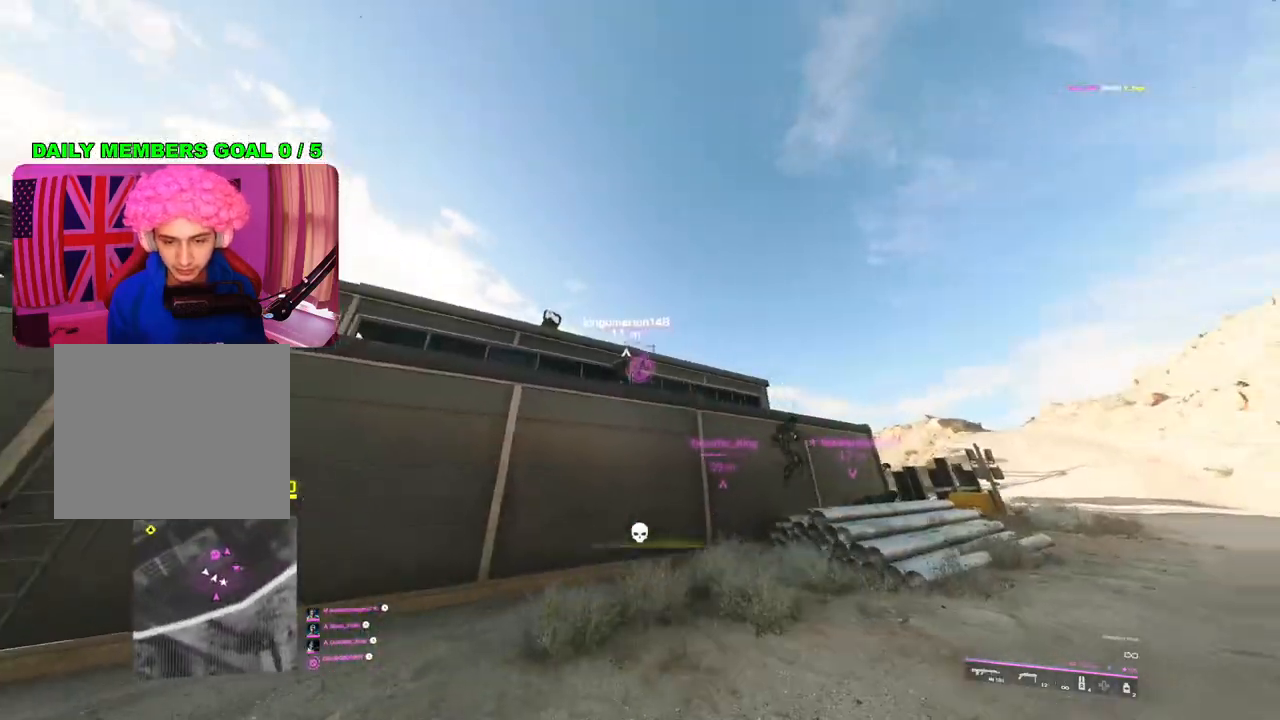
{"buttons": ["R2"], "left_stick": "right", "right_stick": "center", "events": [[50, "right_stick", "center"], [117, "left_stick", "right"], [500, "R2", "down"]]}
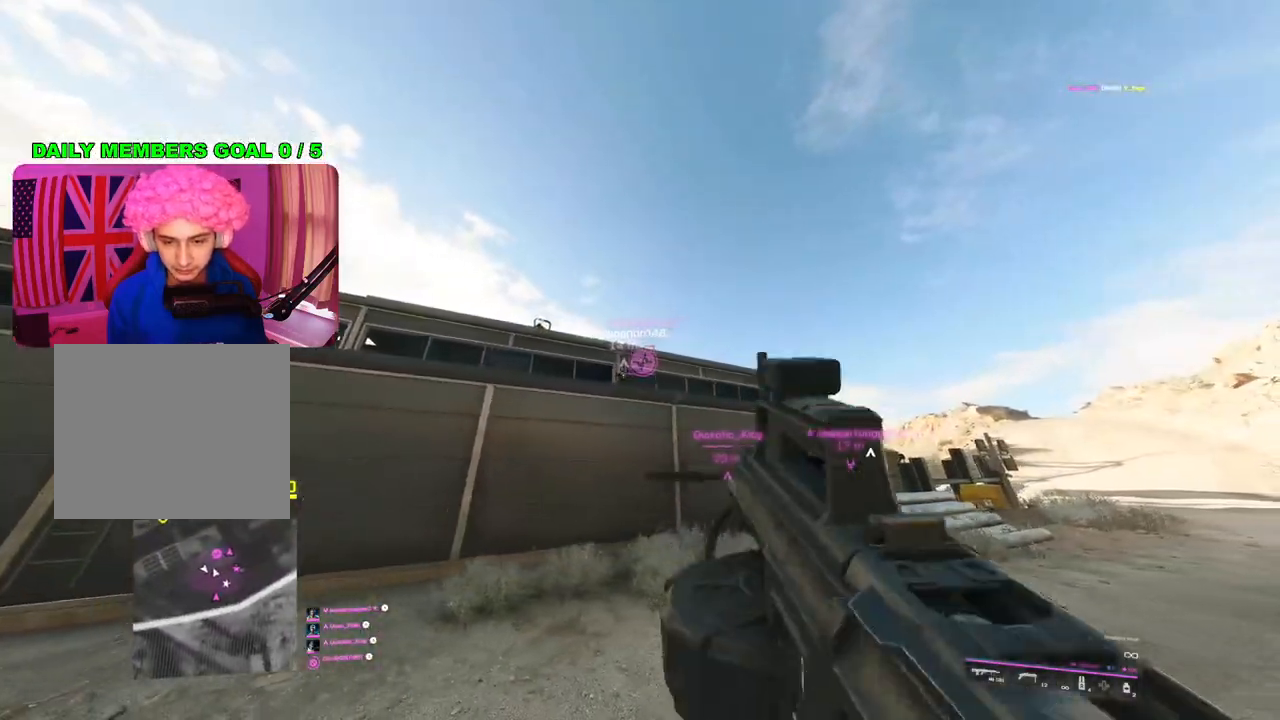
{"buttons": [], "left_stick": "up-right", "right_stick": "center", "events": [[100, "R2", "up"], [200, "R2", "down"], [200, "left_stick", "up-right"], [300, "R2", "up"]]}